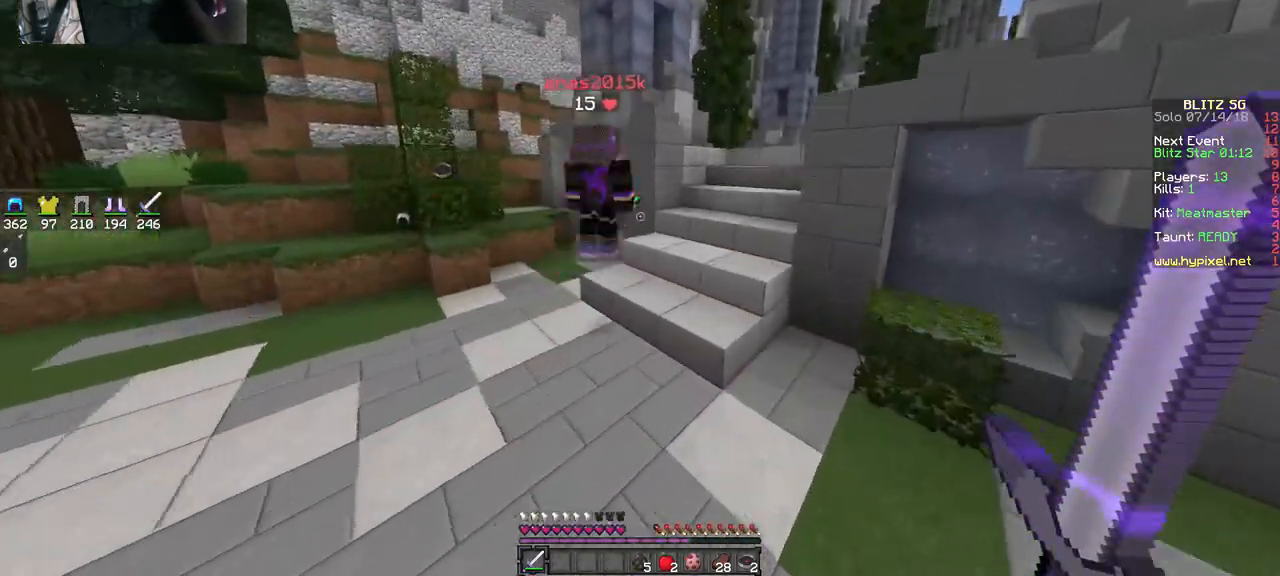
Gameplay with keyboard and mouse; each line is a JSON object with the keys and mouse buttons held at the frame after it. "events" lists presses ("down") and releases ("up") of "a", "d", "s", "space", "w", "mouse_left" and "mouse_right" between this image and that frame as [ms after this image, input, new state], when the widget could be followed in between. "mouse_left", "mouse_right" = the "left", "right" buttons of the "mouse" list. No other keys are recorded. Fast repeated clicks can show as one long hold. Mouse movement is not recorded.
{"keys": ["w"], "mouse": [], "events": [[183, "space", "down"], [383, "space", "up"]]}
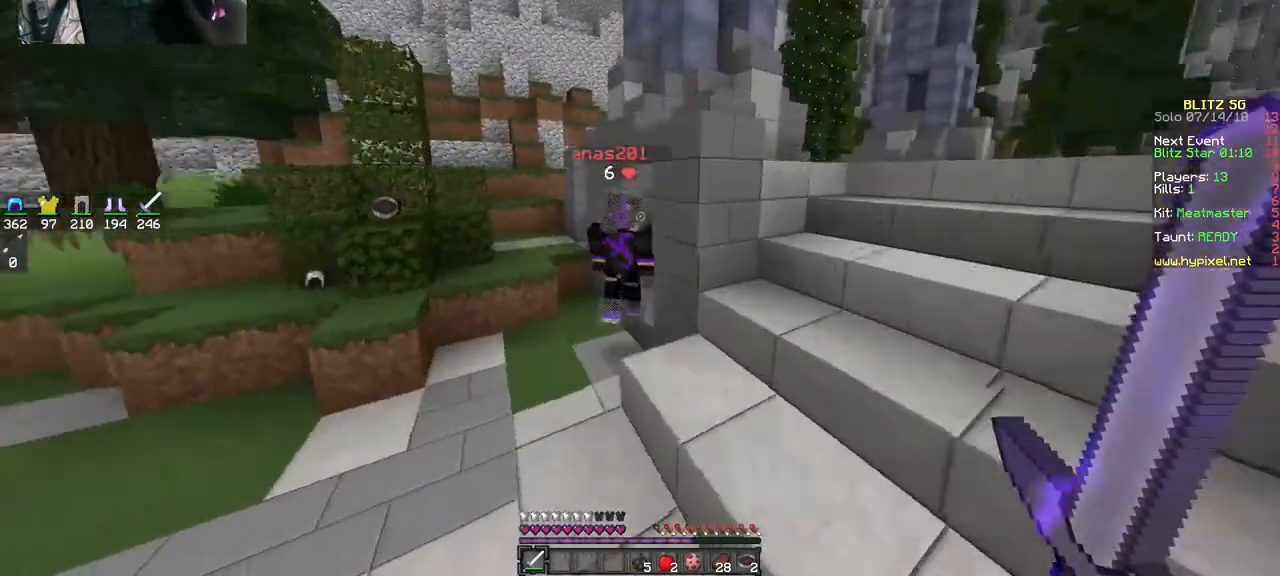
{"keys": ["w"], "mouse": ["left"], "events": [[17, "mouse_left", "down"], [83, "mouse_left", "up"], [117, "a", "down"], [117, "mouse_left", "down"], [183, "a", "up"], [183, "mouse_left", "up"], [283, "mouse_left", "down"], [383, "mouse_left", "up"], [417, "mouse_left", "down"]]}
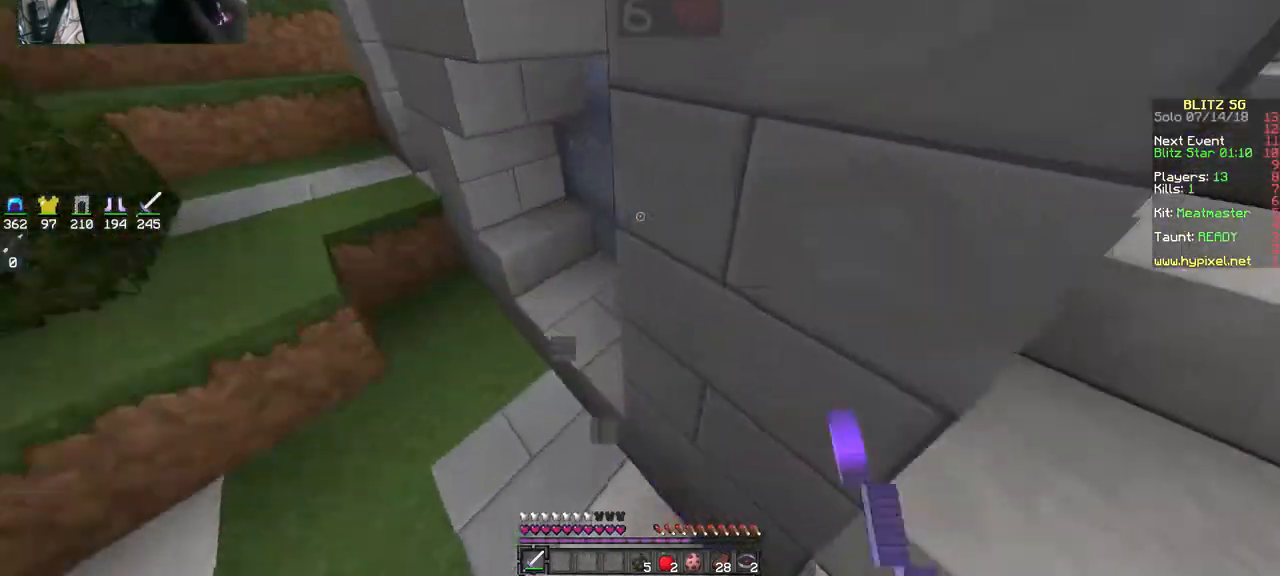
{"keys": [], "mouse": [], "events": [[17, "a", "down"], [17, "mouse_left", "up"], [183, "w", "up"], [350, "a", "up"], [350, "mouse_left", "down"], [350, "s", "down"], [383, "mouse_left", "up"], [417, "s", "up"]]}
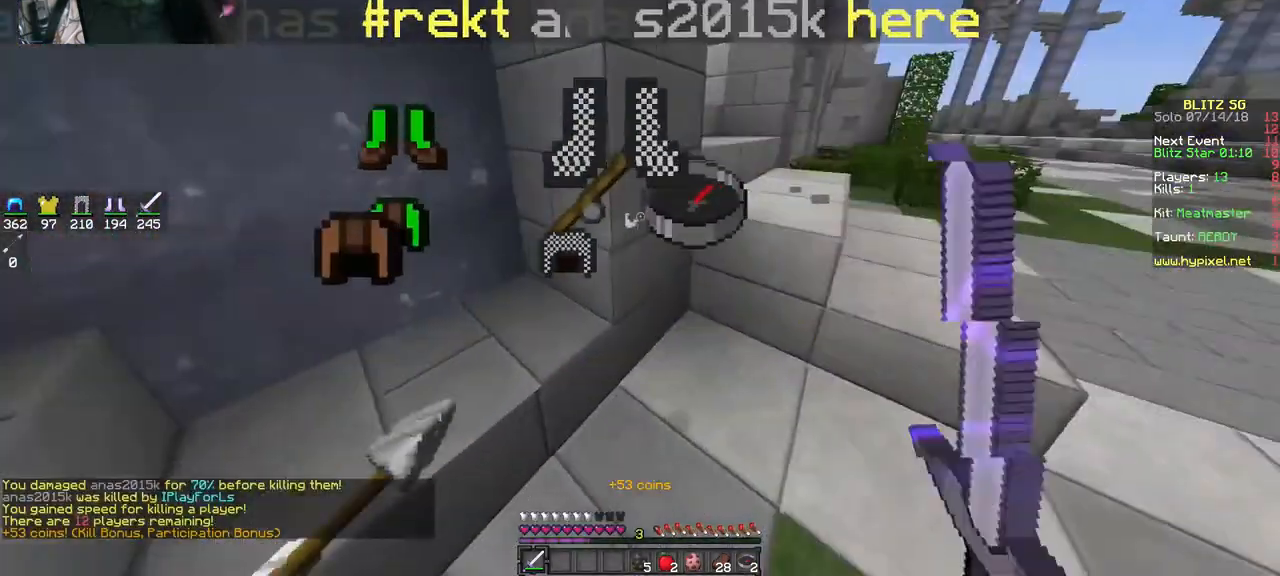
{"keys": ["d", "w"], "mouse": [], "events": [[50, "w", "down"], [83, "a", "down"], [183, "w", "up"], [217, "w", "down"], [350, "a", "up"], [350, "d", "down"]]}
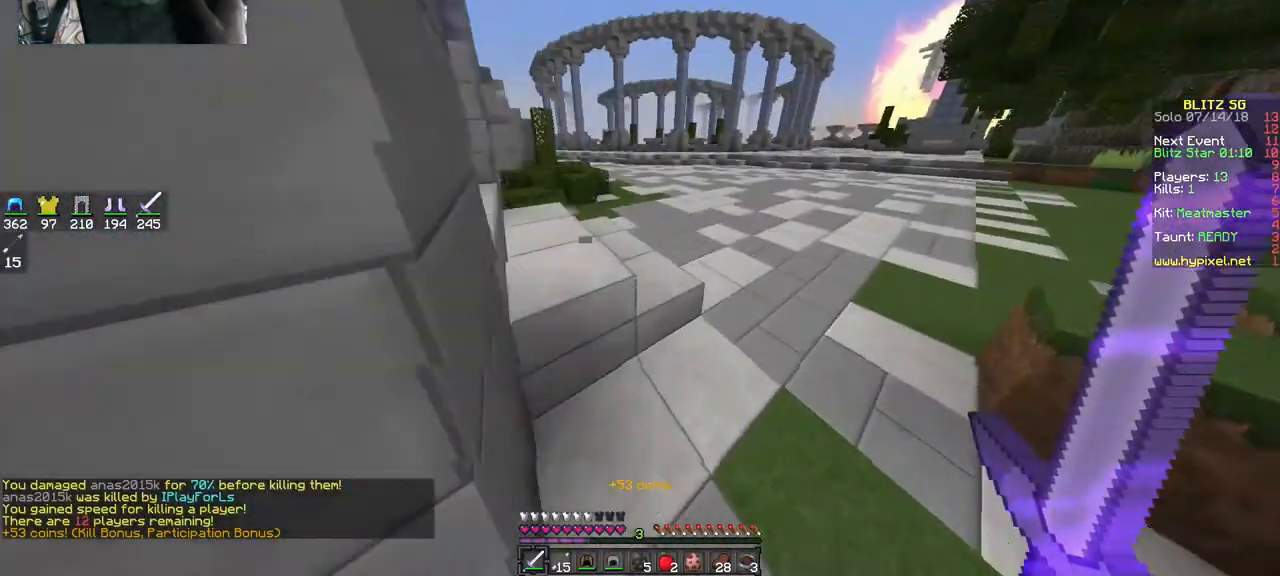
{"keys": [], "mouse": [], "events": [[183, "d", "up"], [283, "space", "down"], [450, "space", "up"], [450, "w", "up"]]}
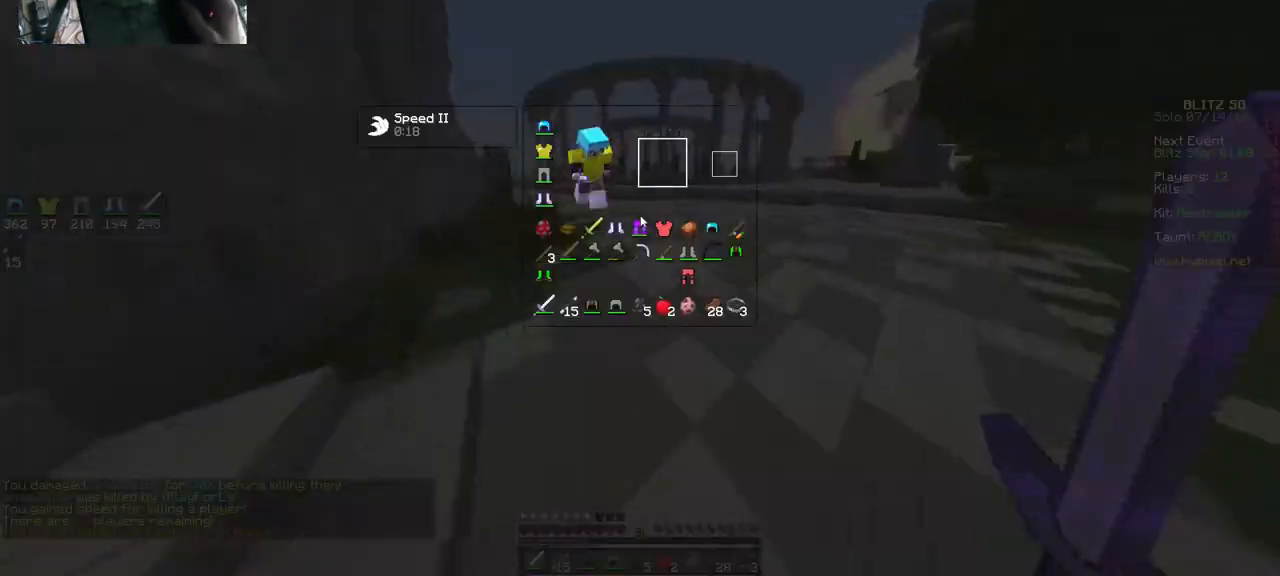
{"keys": [], "mouse": [], "events": []}
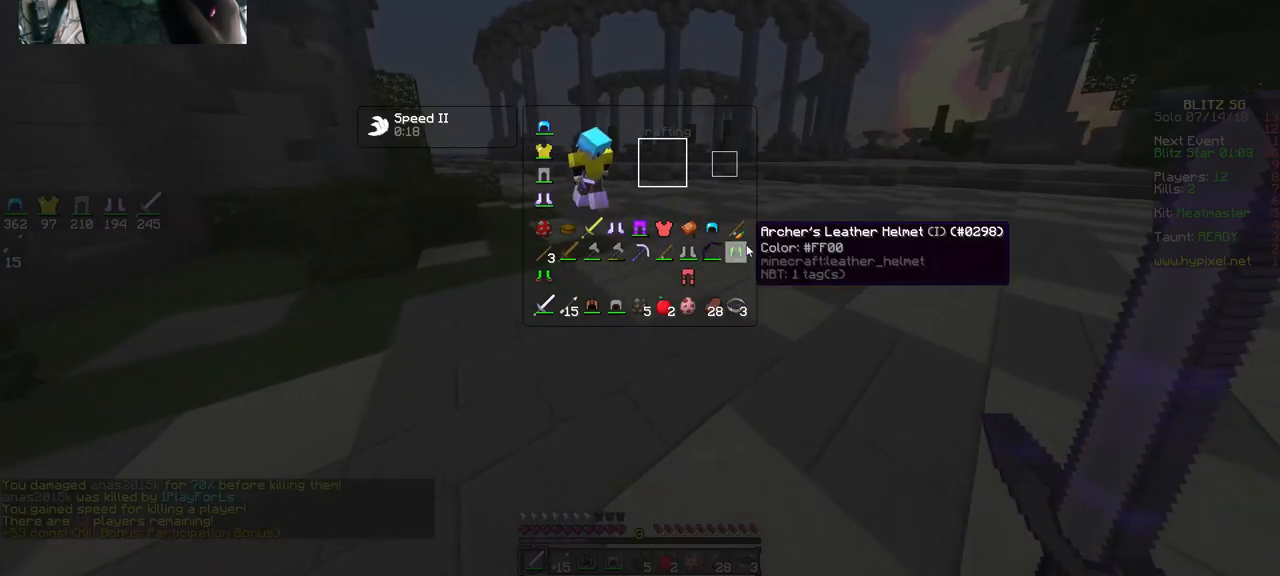
{"keys": [], "mouse": [], "events": []}
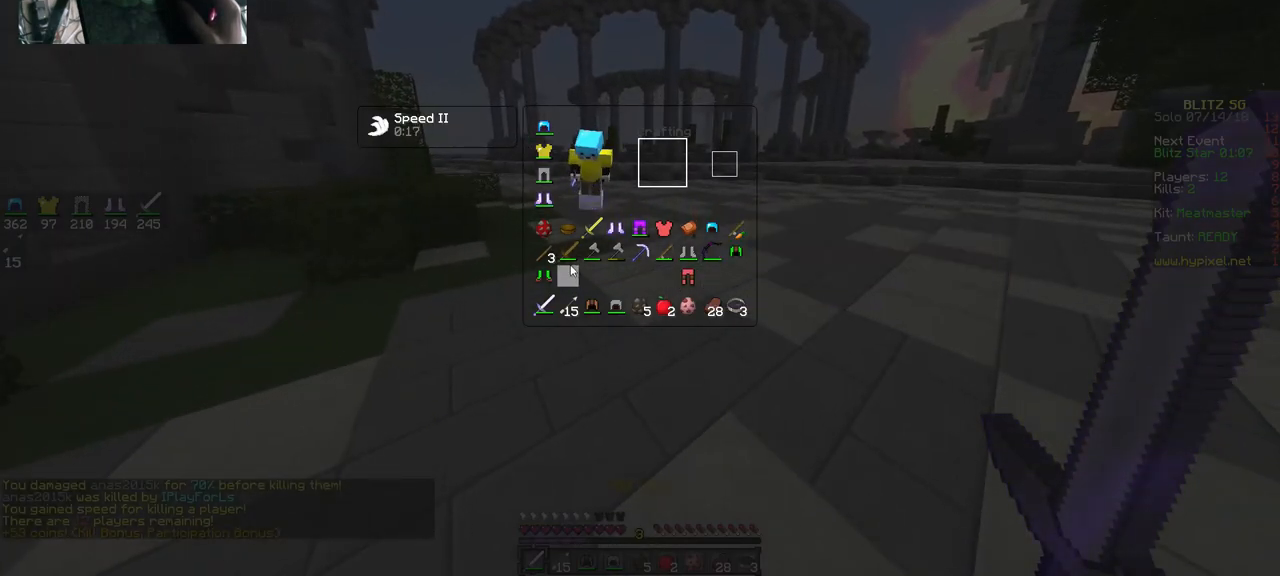
{"keys": [], "mouse": [], "events": []}
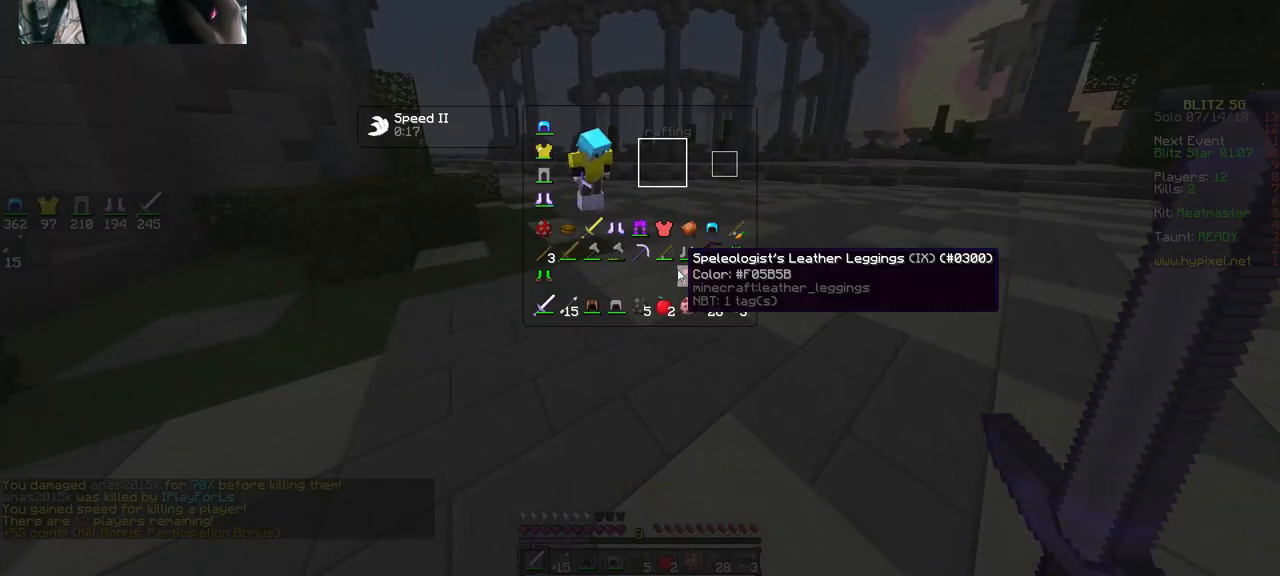
{"keys": ["w"], "mouse": [], "events": [[483, "w", "down"]]}
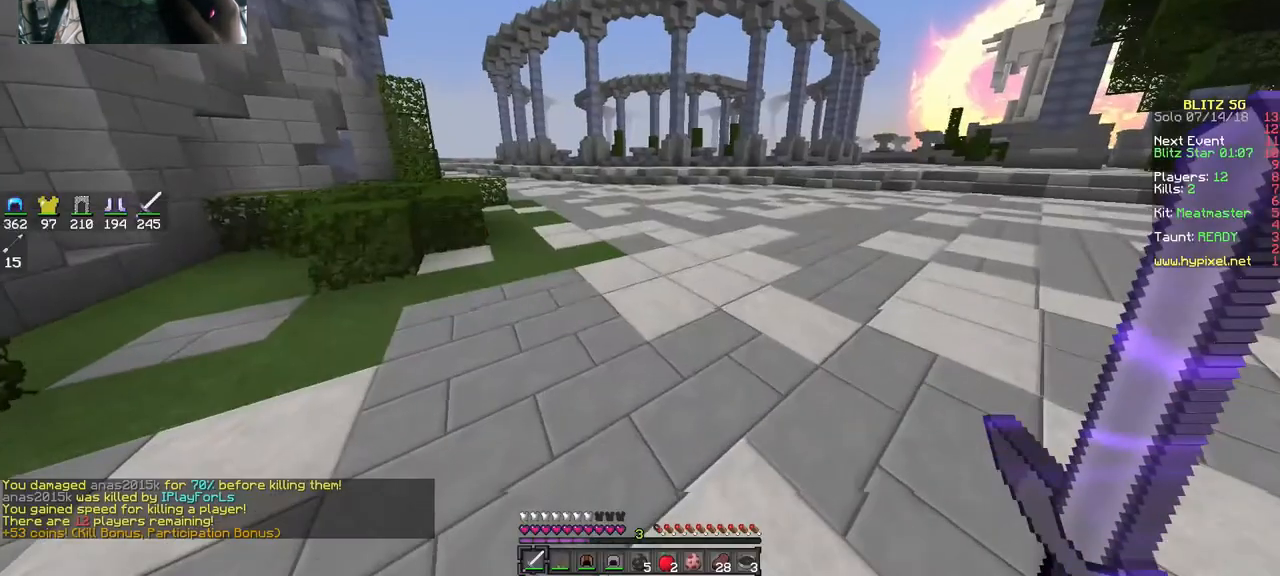
{"keys": [], "mouse": [], "events": [[417, "space", "down"], [483, "space", "up"], [483, "w", "up"]]}
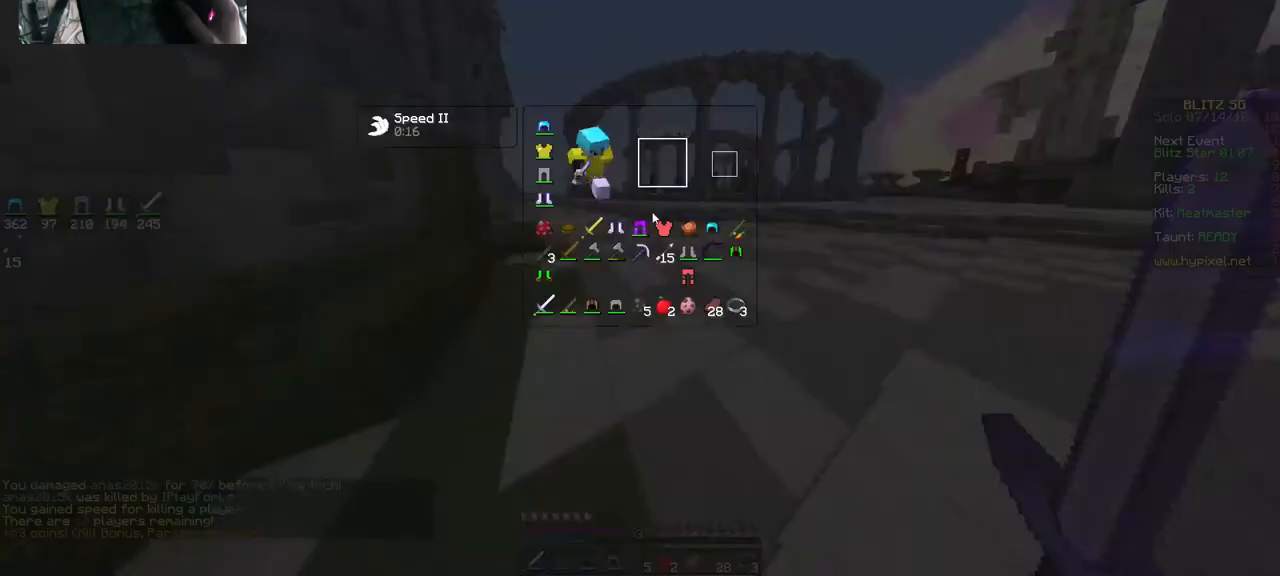
{"keys": [], "mouse": [], "events": []}
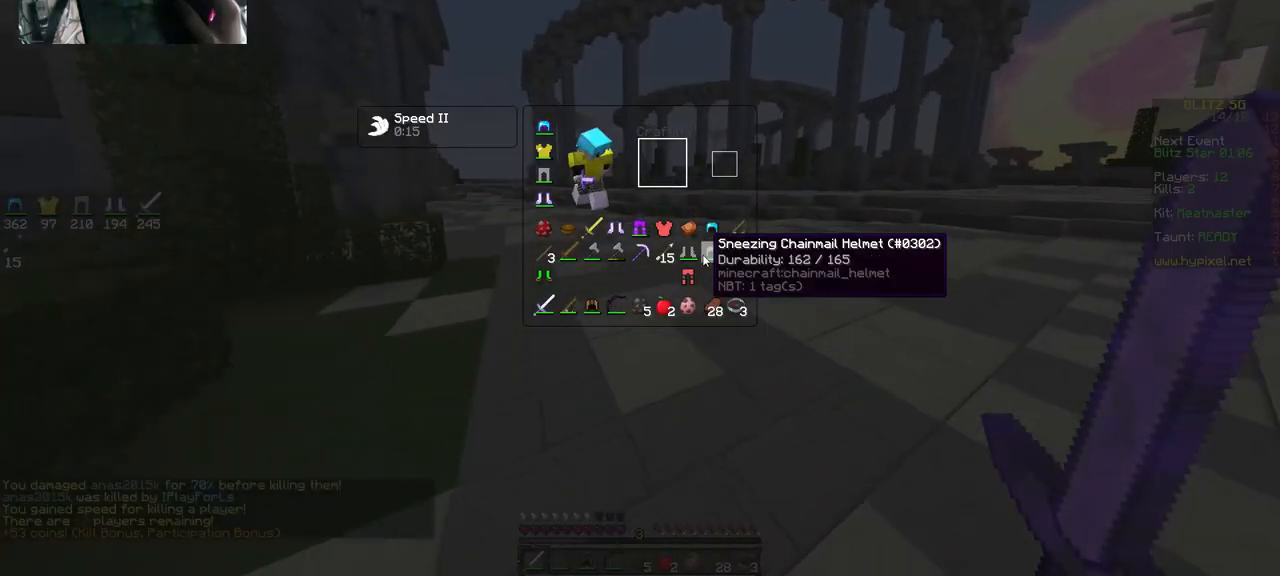
{"keys": ["w"], "mouse": [], "events": [[183, "w", "down"]]}
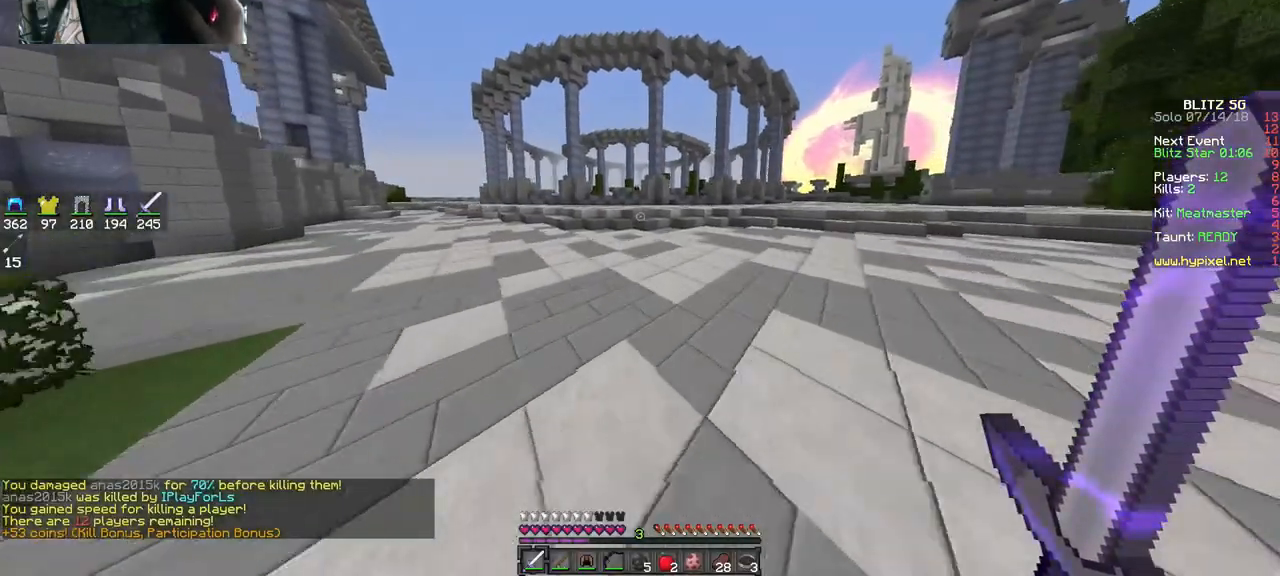
{"keys": ["w"], "mouse": [], "events": []}
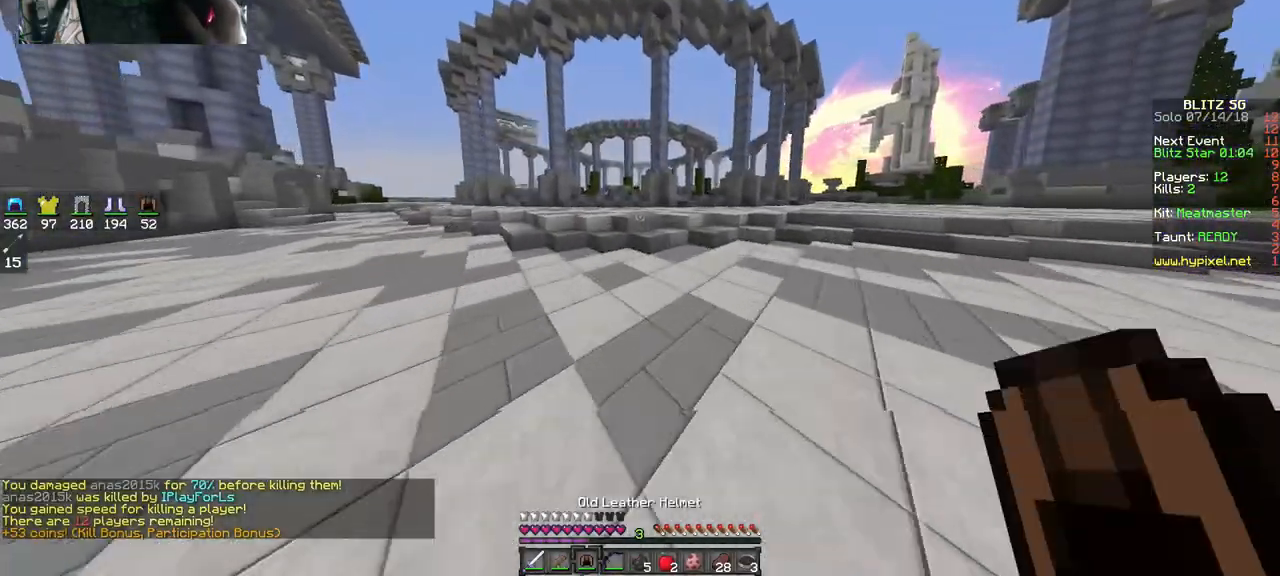
{"keys": ["space", "w"], "mouse": [], "events": [[483, "space", "down"]]}
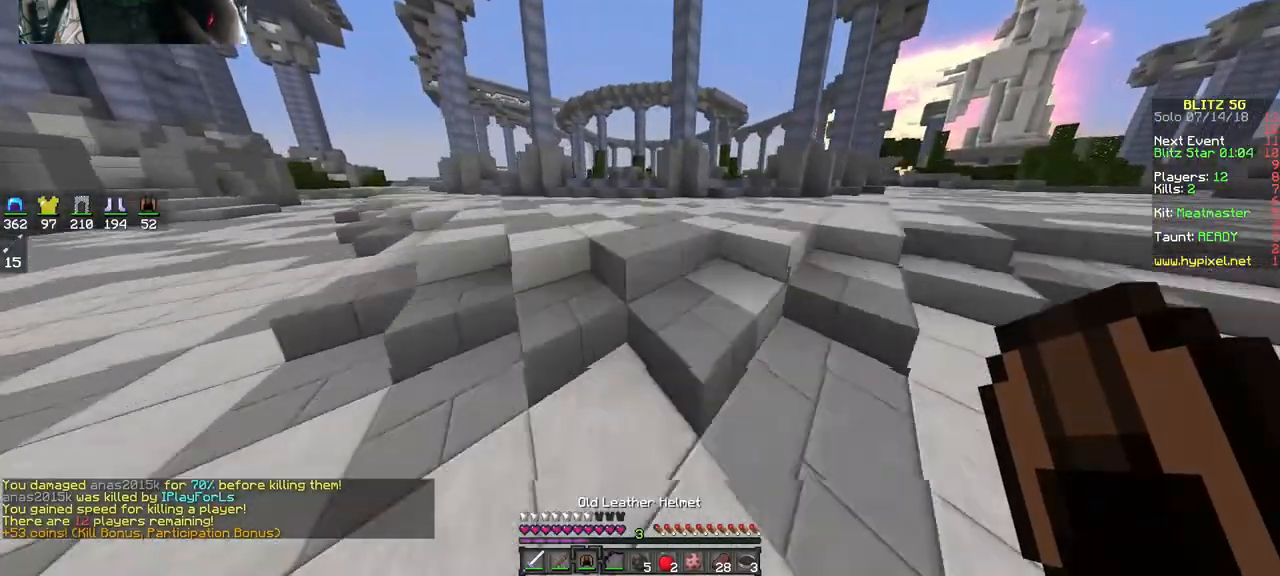
{"keys": [], "mouse": [], "events": [[83, "space", "up"], [83, "w", "up"]]}
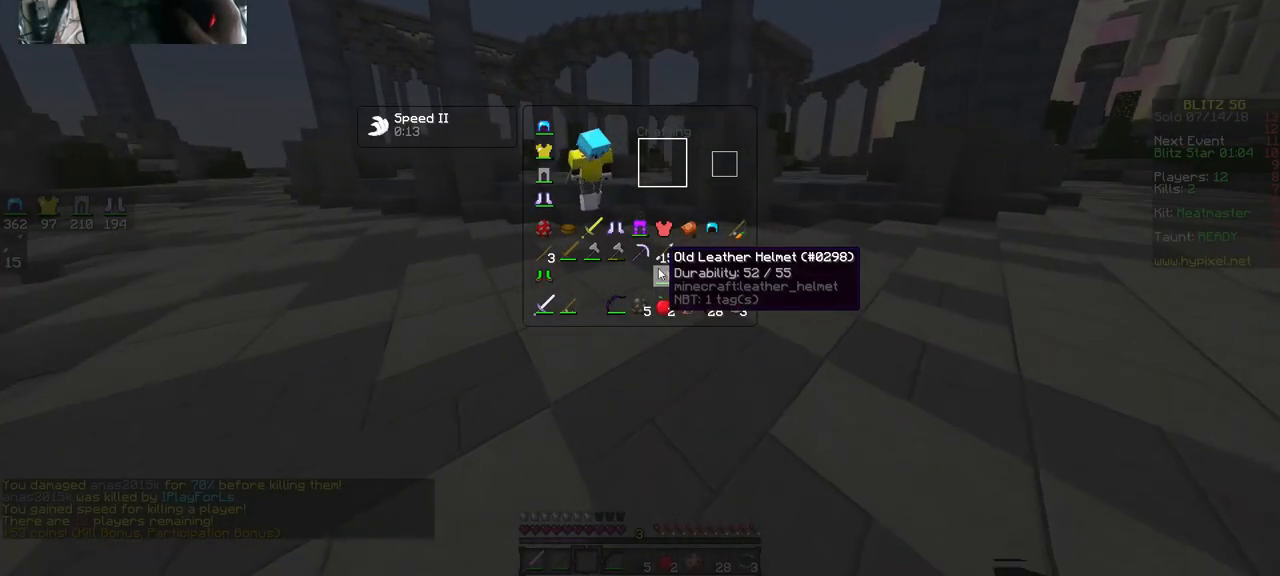
{"keys": ["w"], "mouse": [], "events": [[217, "w", "down"]]}
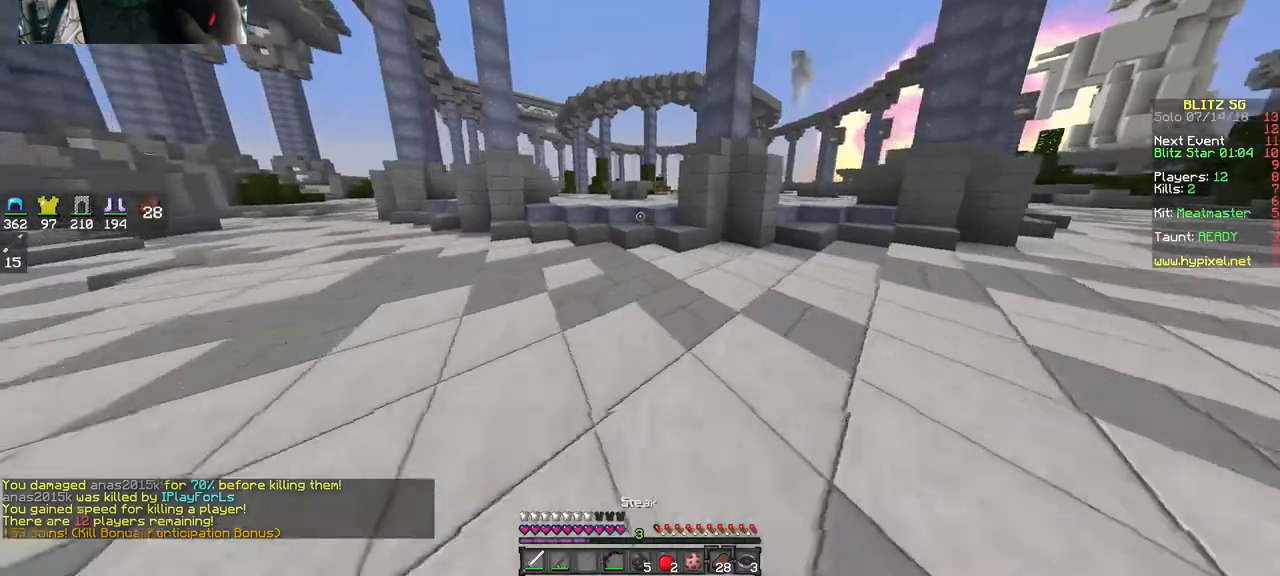
{"keys": ["w"], "mouse": [], "events": []}
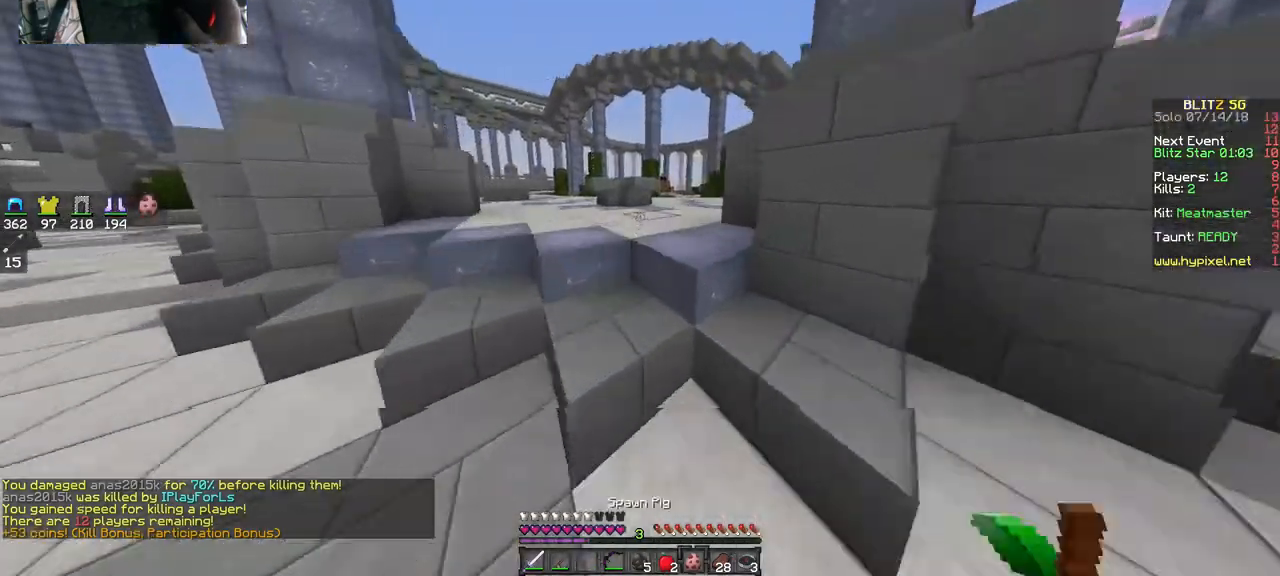
{"keys": ["space", "w"], "mouse": [], "events": [[483, "space", "down"]]}
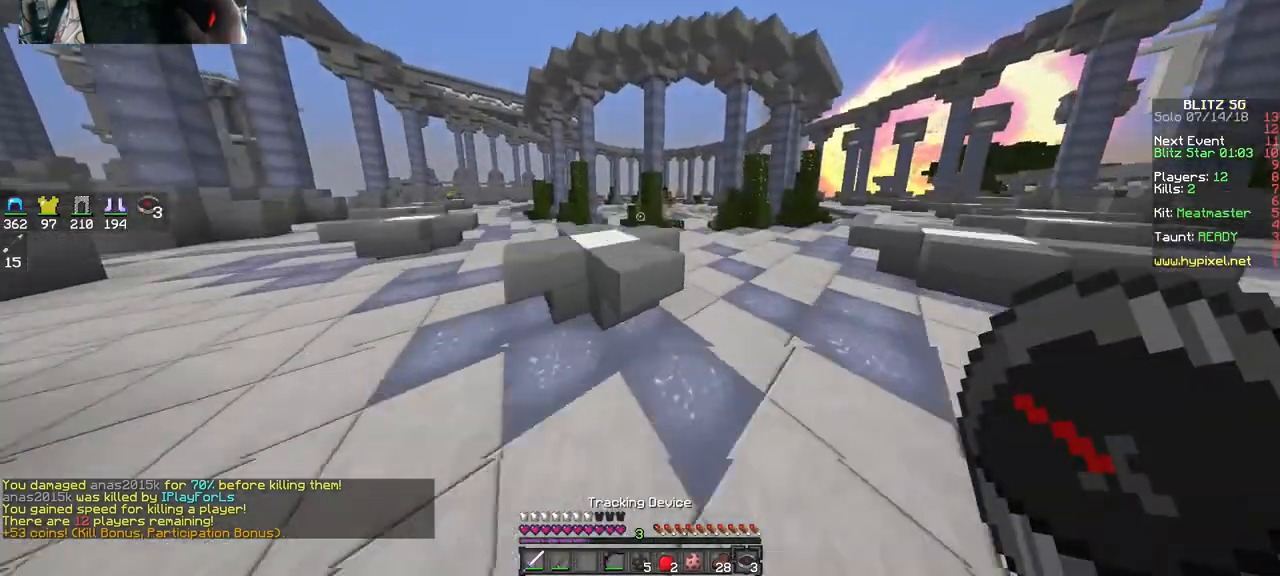
{"keys": ["d", "space", "w"], "mouse": [], "events": [[183, "space", "up"], [283, "d", "down"], [417, "space", "down"]]}
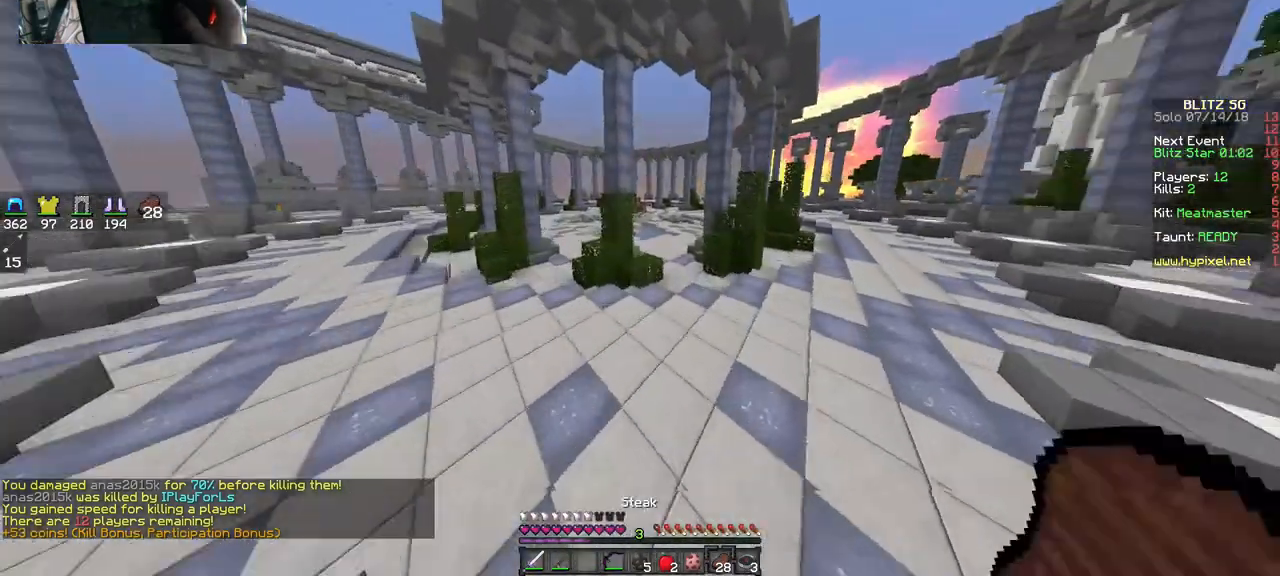
{"keys": ["d", "w"], "mouse": ["left", "right"], "events": [[17, "mouse_left", "down"], [83, "mouse_right", "down"], [117, "space", "up"]]}
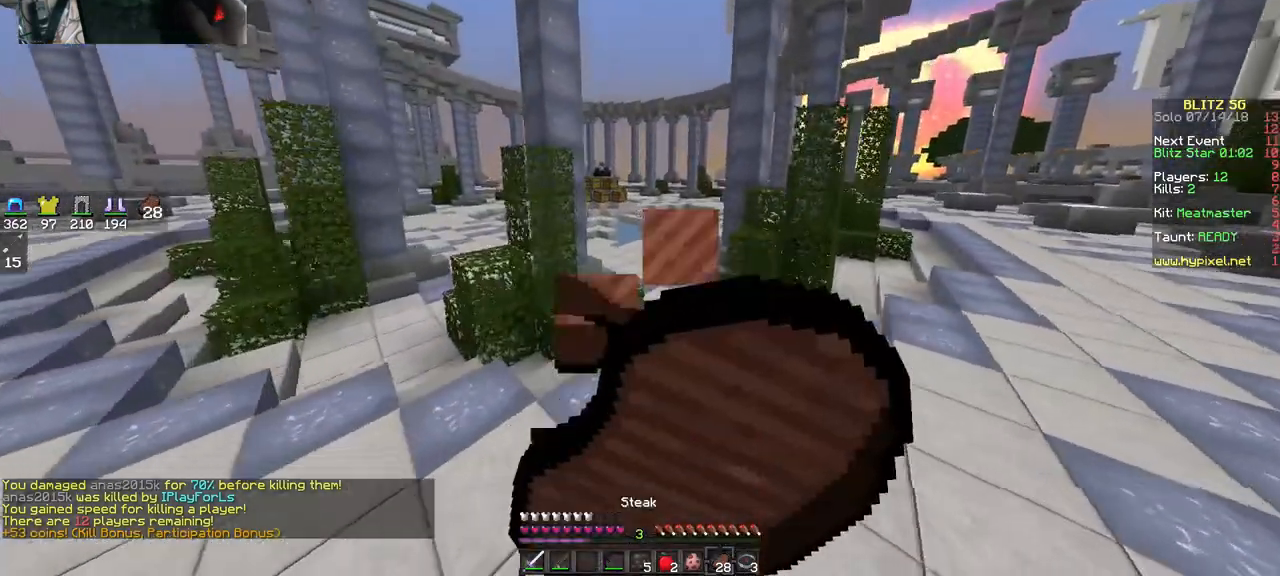
{"keys": ["d", "w"], "mouse": ["right"], "events": [[183, "mouse_left", "up"]]}
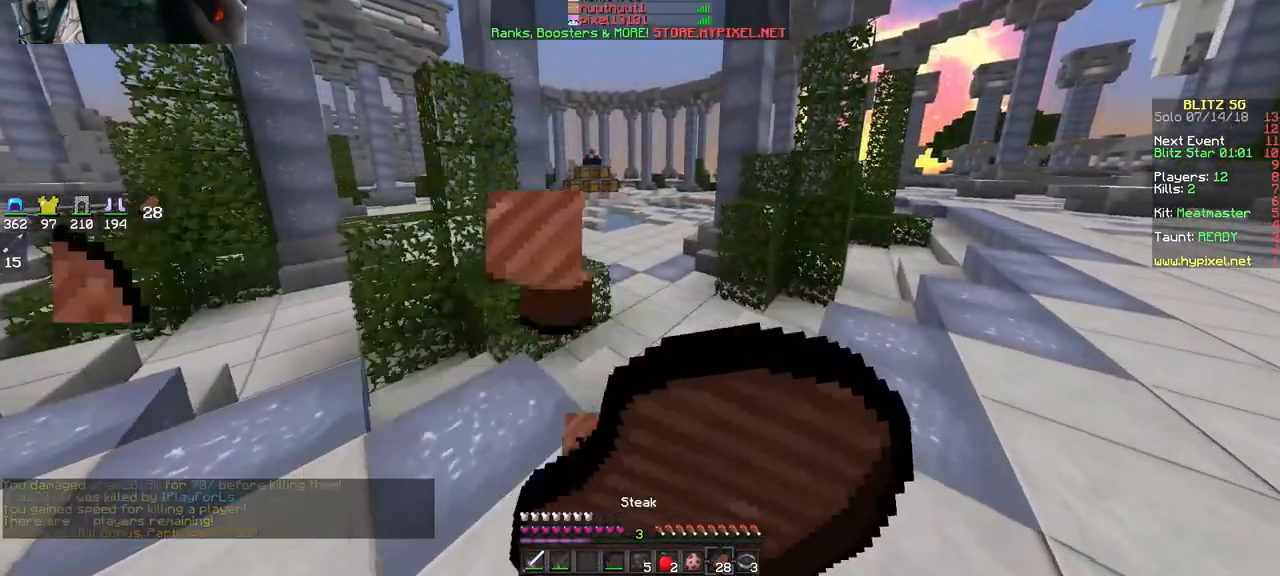
{"keys": ["d", "w"], "mouse": ["right"], "events": [[83, "mouse_left", "down"], [217, "mouse_left", "up"], [317, "mouse_left", "down"], [483, "mouse_left", "up"]]}
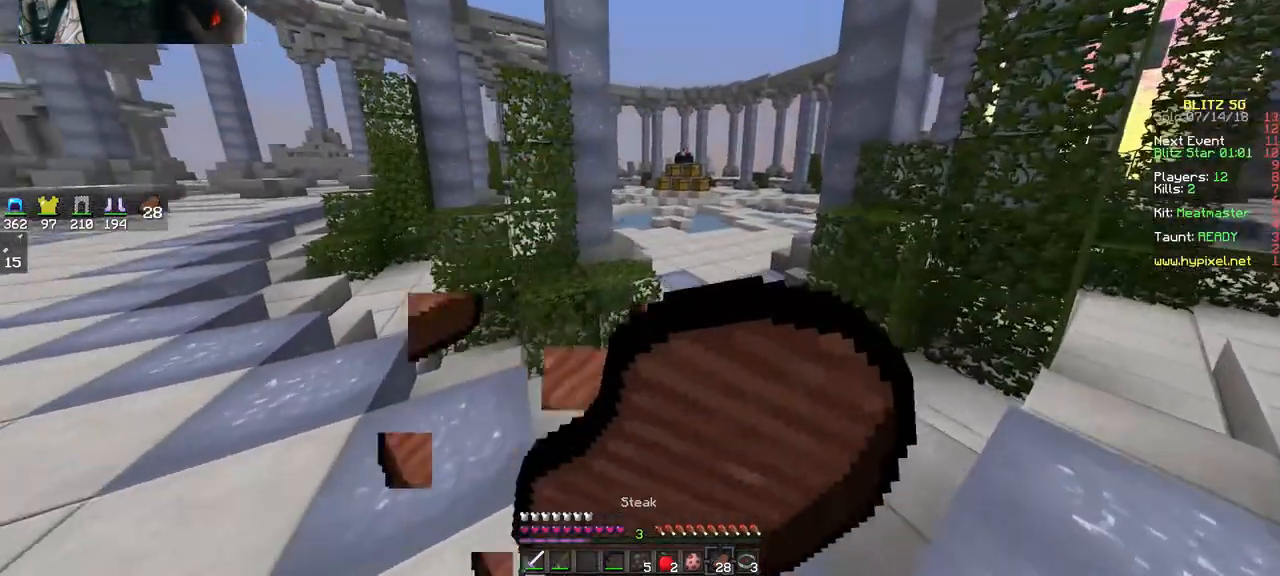
{"keys": ["d", "w"], "mouse": ["right"], "events": [[17, "mouse_left", "down"], [217, "mouse_left", "up"], [283, "mouse_left", "down"], [417, "mouse_left", "up"]]}
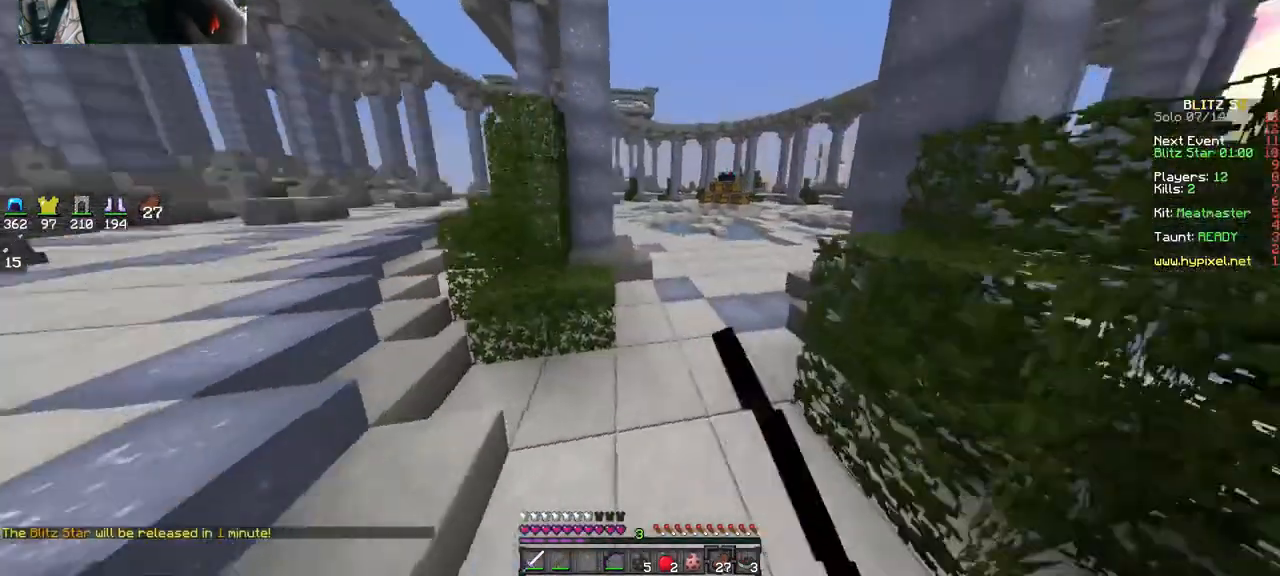
{"keys": ["w"], "mouse": [], "events": [[150, "d", "up"], [317, "mouse_right", "up"]]}
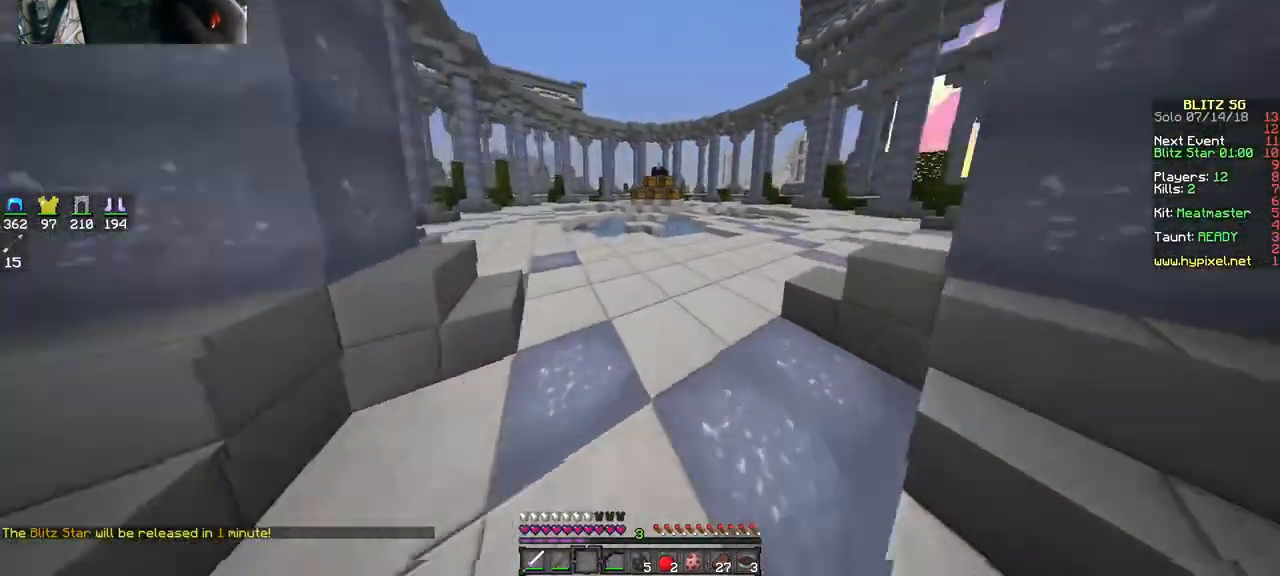
{"keys": ["w"], "mouse": [], "events": []}
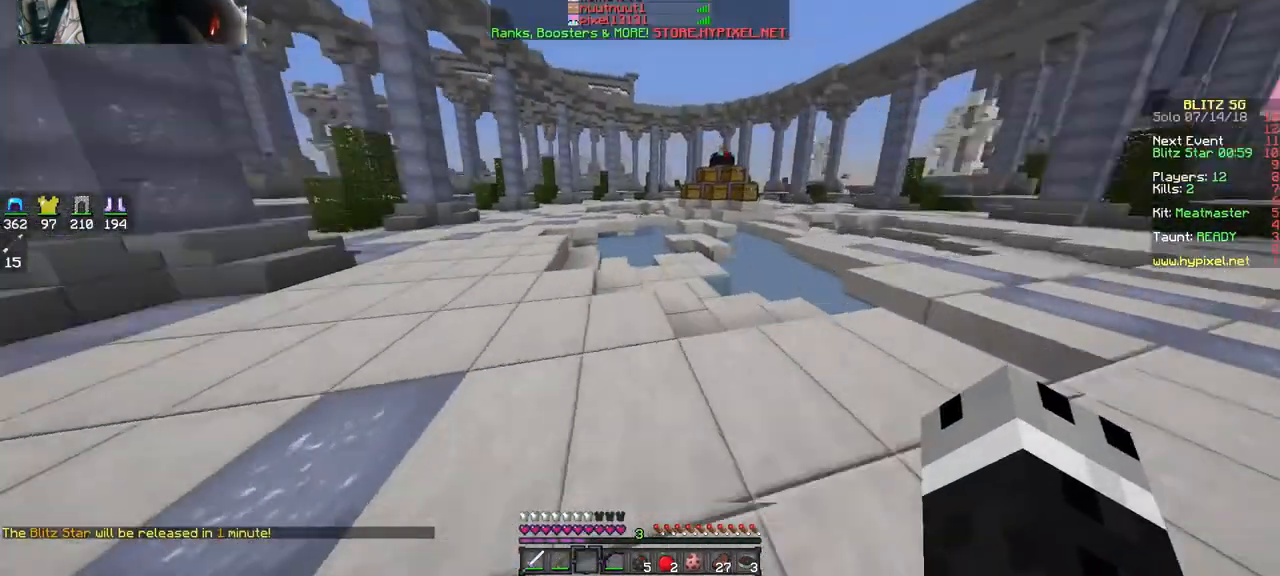
{"keys": ["d", "w"], "mouse": [], "events": [[17, "d", "down"], [283, "d", "up"], [417, "d", "down"]]}
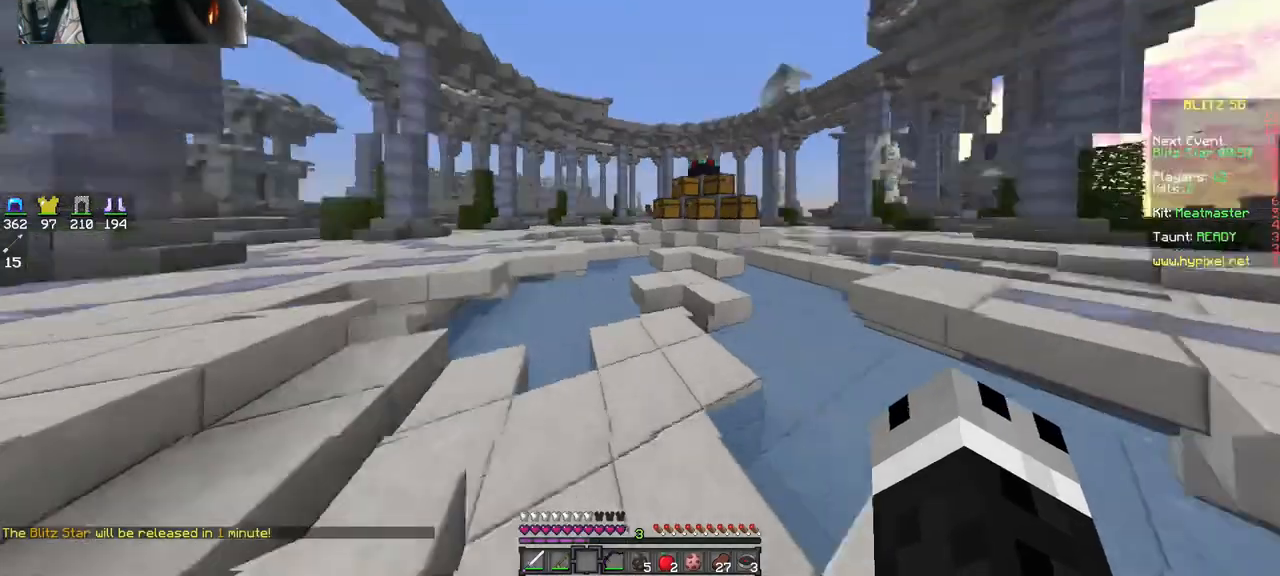
{"keys": ["w"], "mouse": [], "events": [[83, "d", "up"]]}
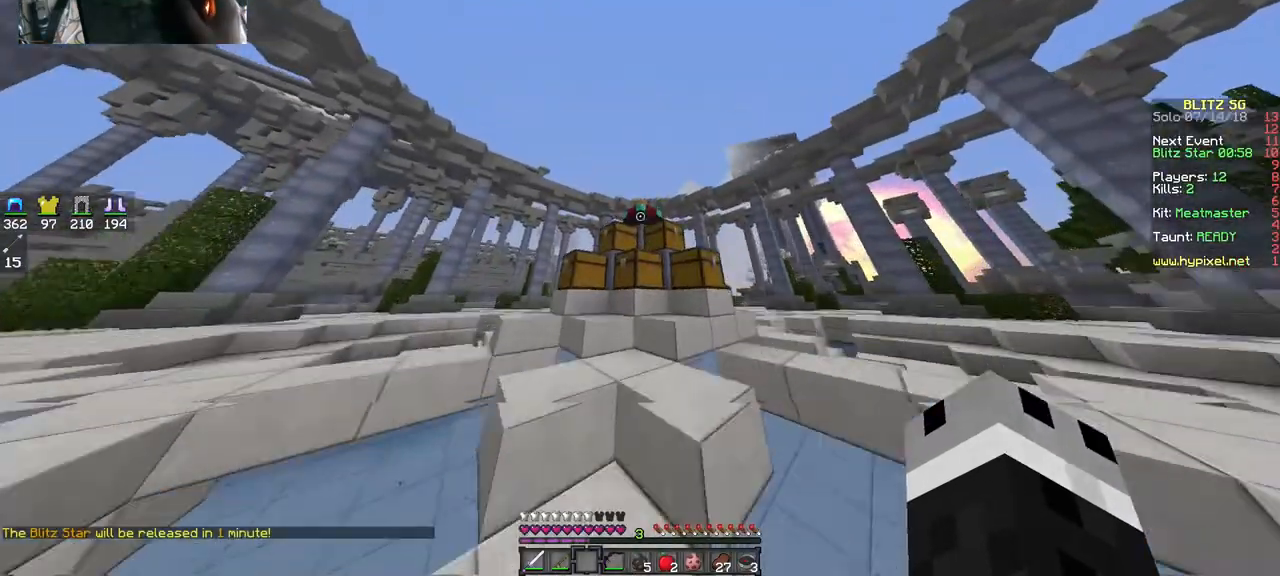
{"keys": [], "mouse": [], "events": [[183, "w", "up"], [317, "mouse_right", "down"], [483, "mouse_right", "up"]]}
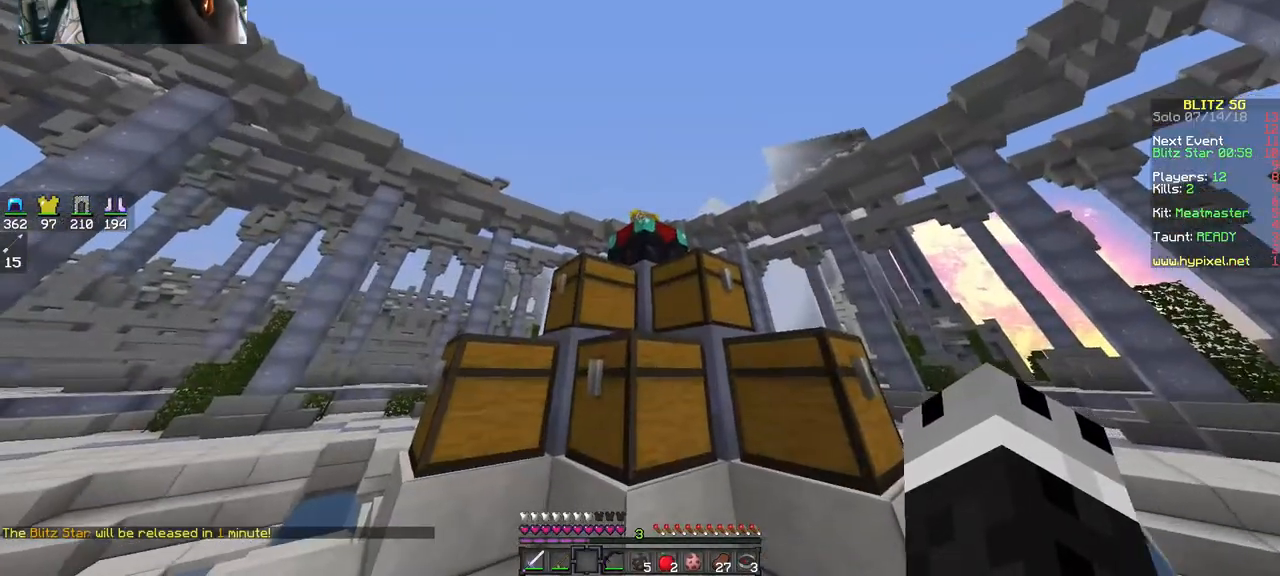
{"keys": [], "mouse": [], "events": [[217, "mouse_right", "down"], [317, "mouse_right", "up"]]}
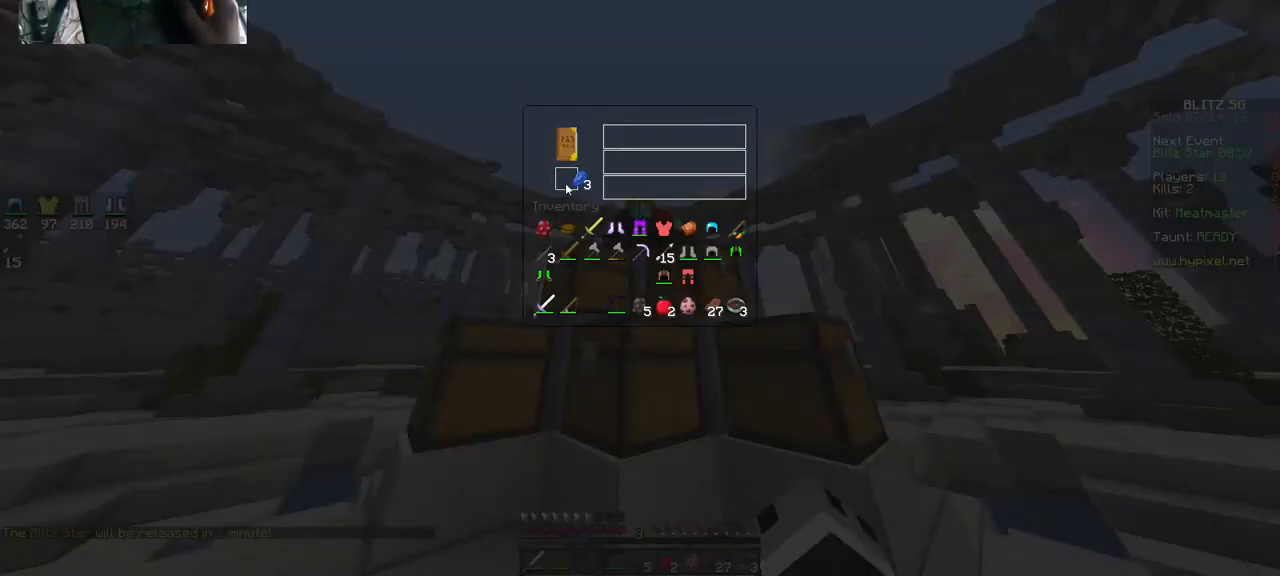
{"keys": [], "mouse": [], "events": []}